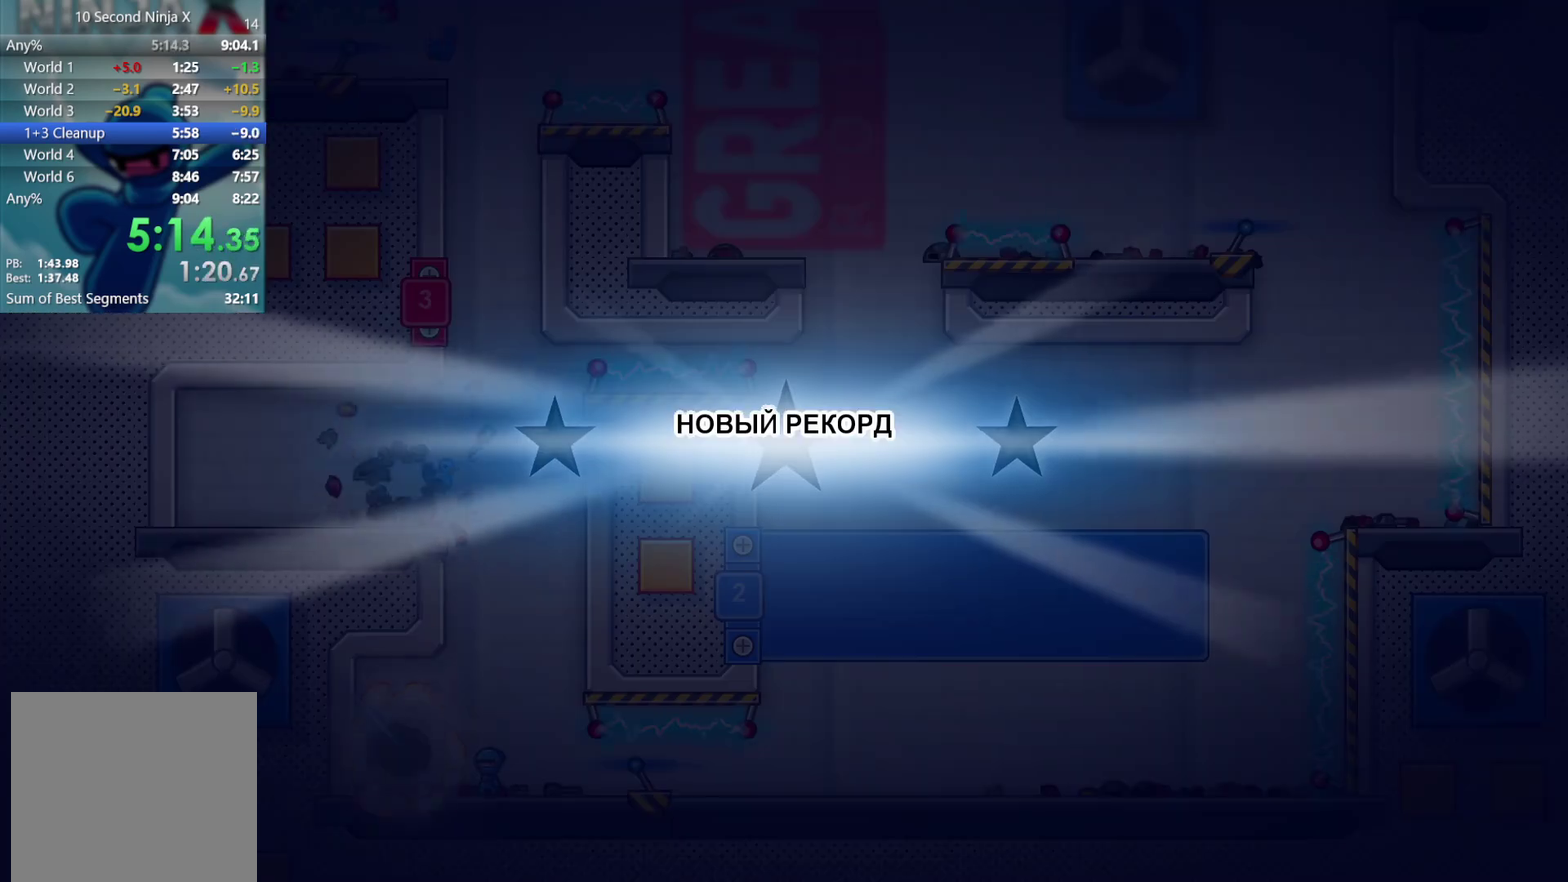
Gameplay with a controller (Xbox layout); each line is a JSON object with the inputs held at the frame after it. "events" lists button and stick changes between this image and that frame as [ms after this image, input, new state], when the widget could be followed in between. Not read: A HOME L2 L3 R1 R3 SELECT START X right_stick.
{"buttons": ["Y"], "left_stick": "center", "events": [[350, "Y", "down"], [400, "Y", "up"], [483, "Y", "down"]]}
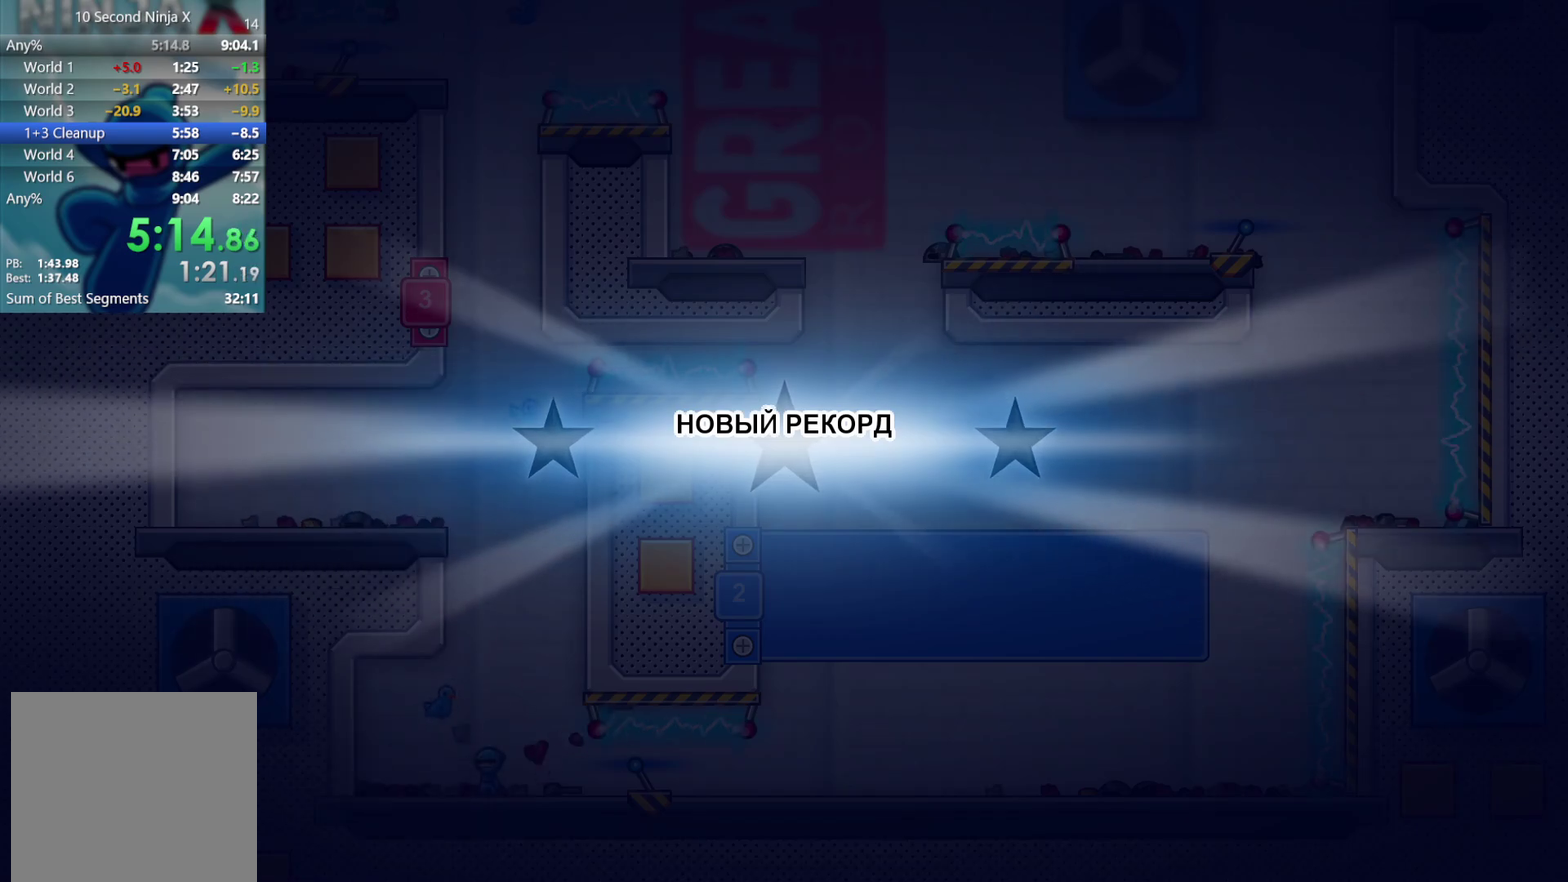
{"buttons": [], "left_stick": "center", "events": [[50, "Y", "up"], [133, "Y", "down"], [183, "Y", "up"], [267, "Y", "down"], [333, "Y", "up"], [417, "Y", "down"], [467, "Y", "up"]]}
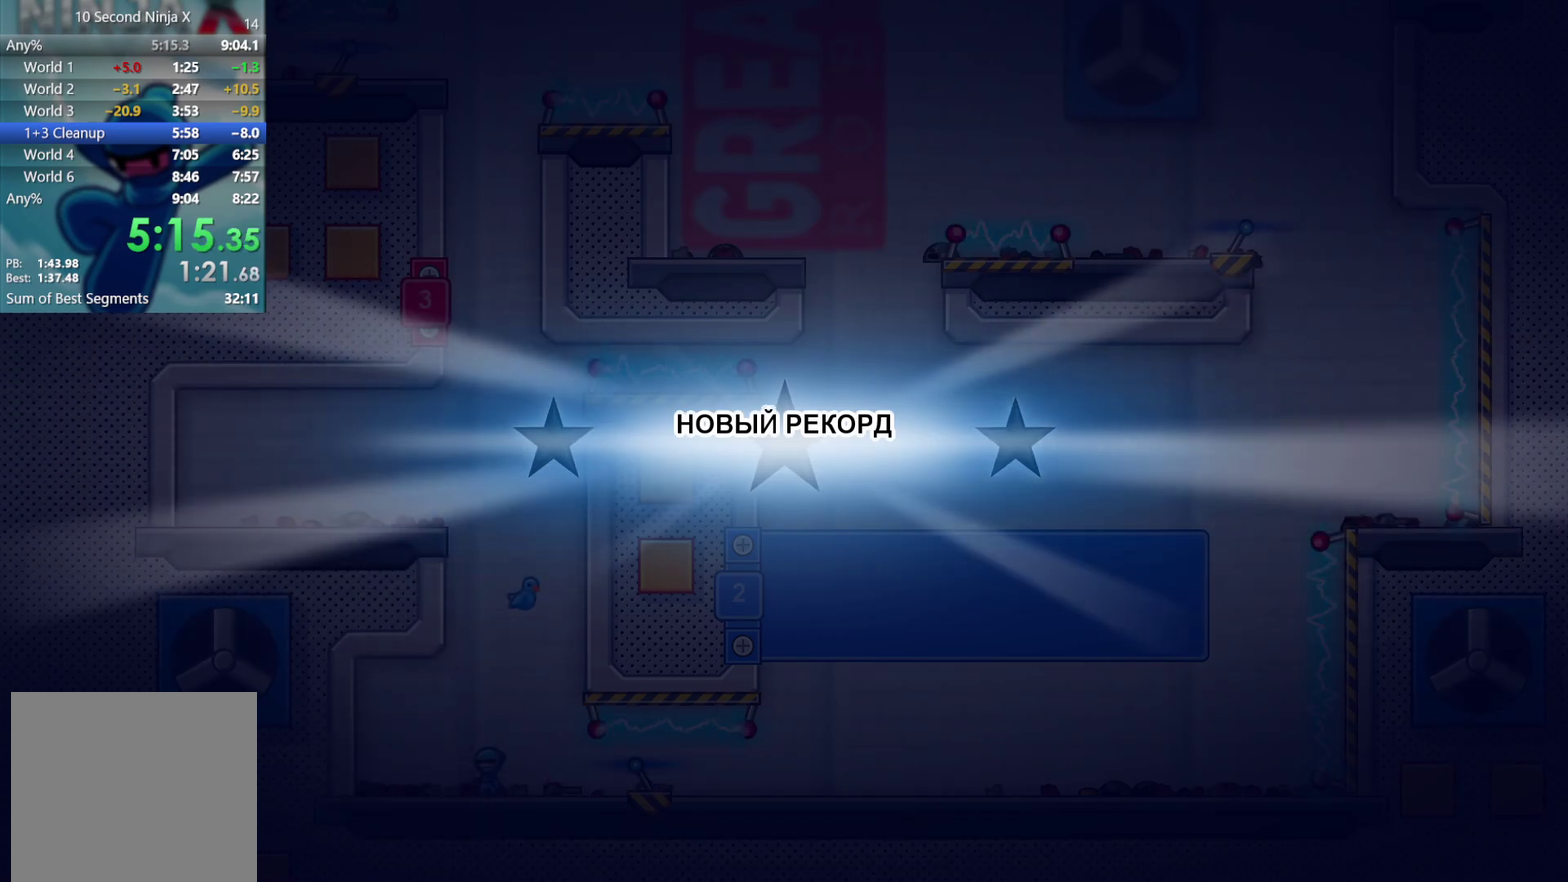
{"buttons": ["Y"], "left_stick": "center", "events": [[50, "Y", "down"], [117, "Y", "up"], [183, "Y", "down"], [250, "Y", "up"], [317, "Y", "down"], [383, "Y", "up"], [450, "Y", "down"]]}
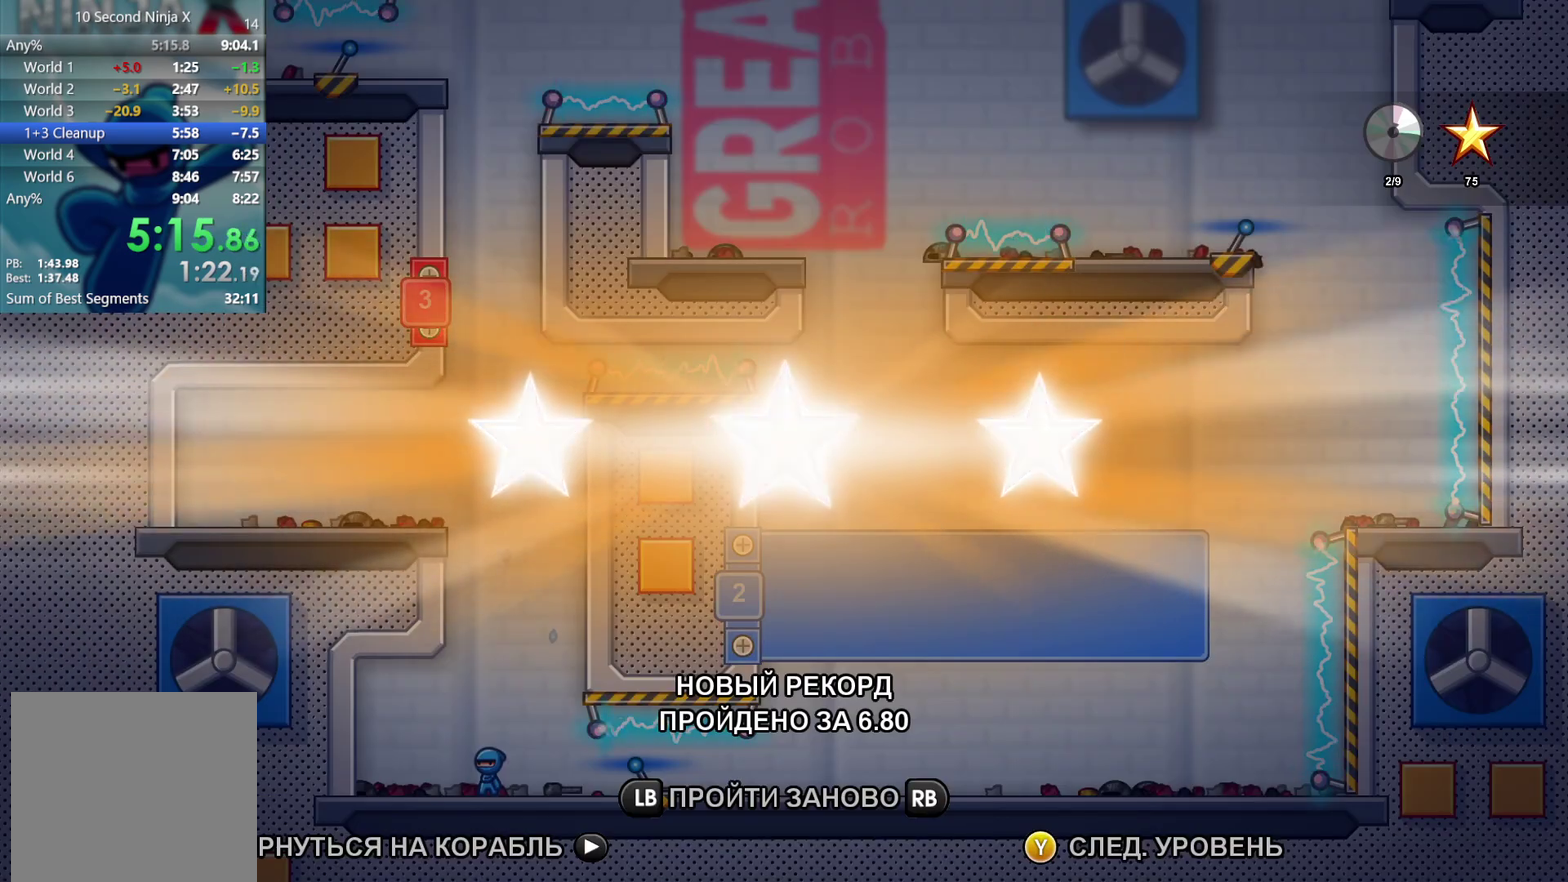
{"buttons": ["Y"], "left_stick": "center", "events": [[17, "Y", "up"], [83, "Y", "down"], [150, "Y", "up"], [233, "Y", "down"], [300, "Y", "up"], [367, "Y", "down"], [433, "Y", "up"], [500, "Y", "down"]]}
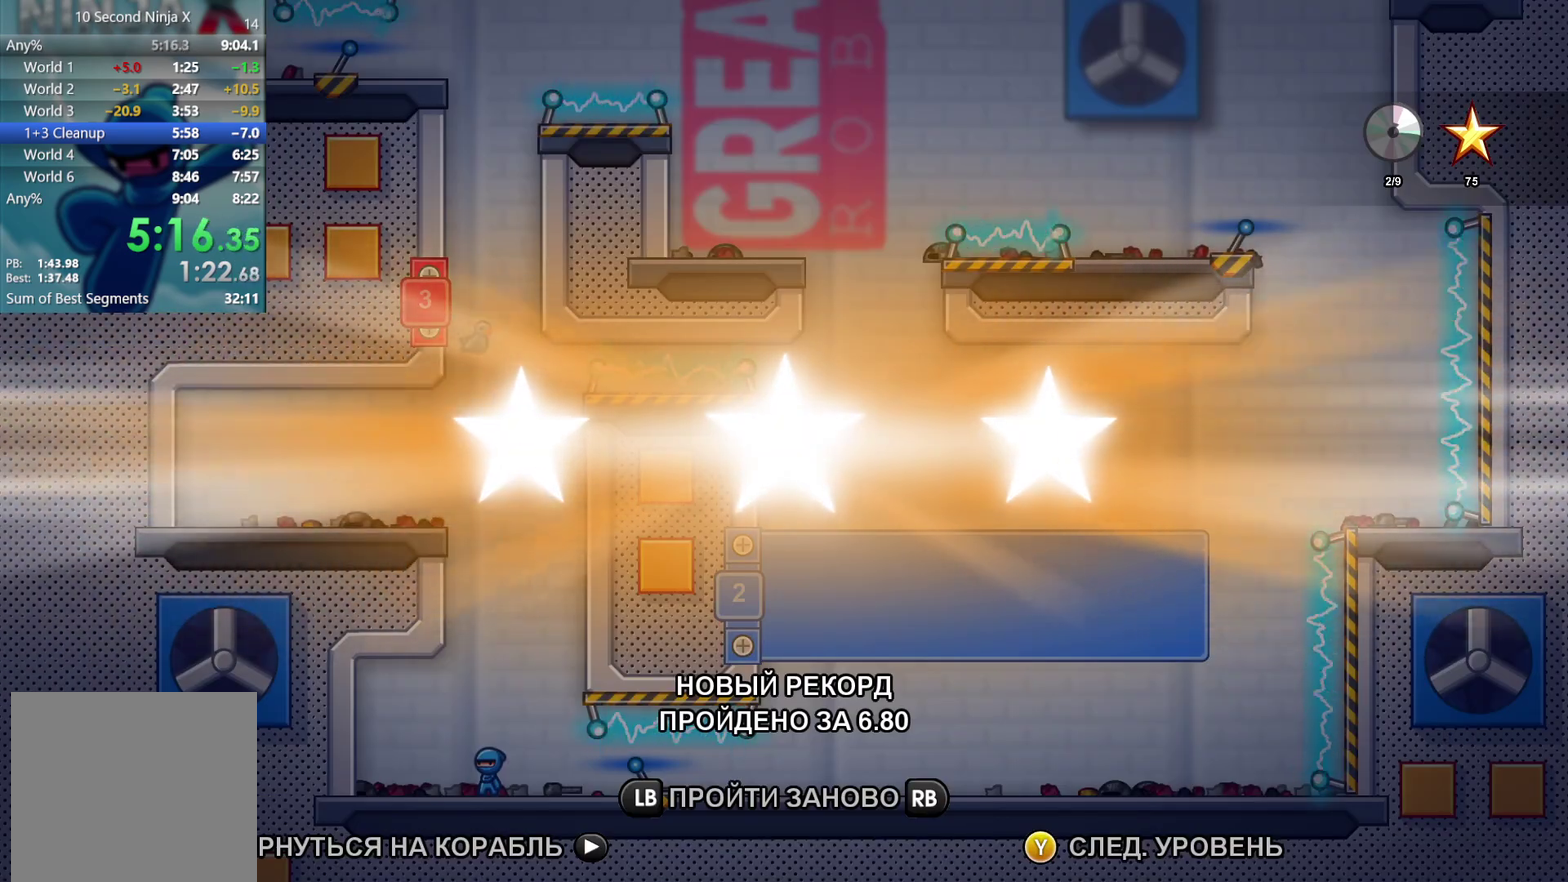
{"buttons": ["Y"], "left_stick": "center", "events": [[67, "Y", "up"], [133, "Y", "down"], [200, "Y", "up"], [283, "Y", "down"], [333, "Y", "up"], [483, "Y", "down"]]}
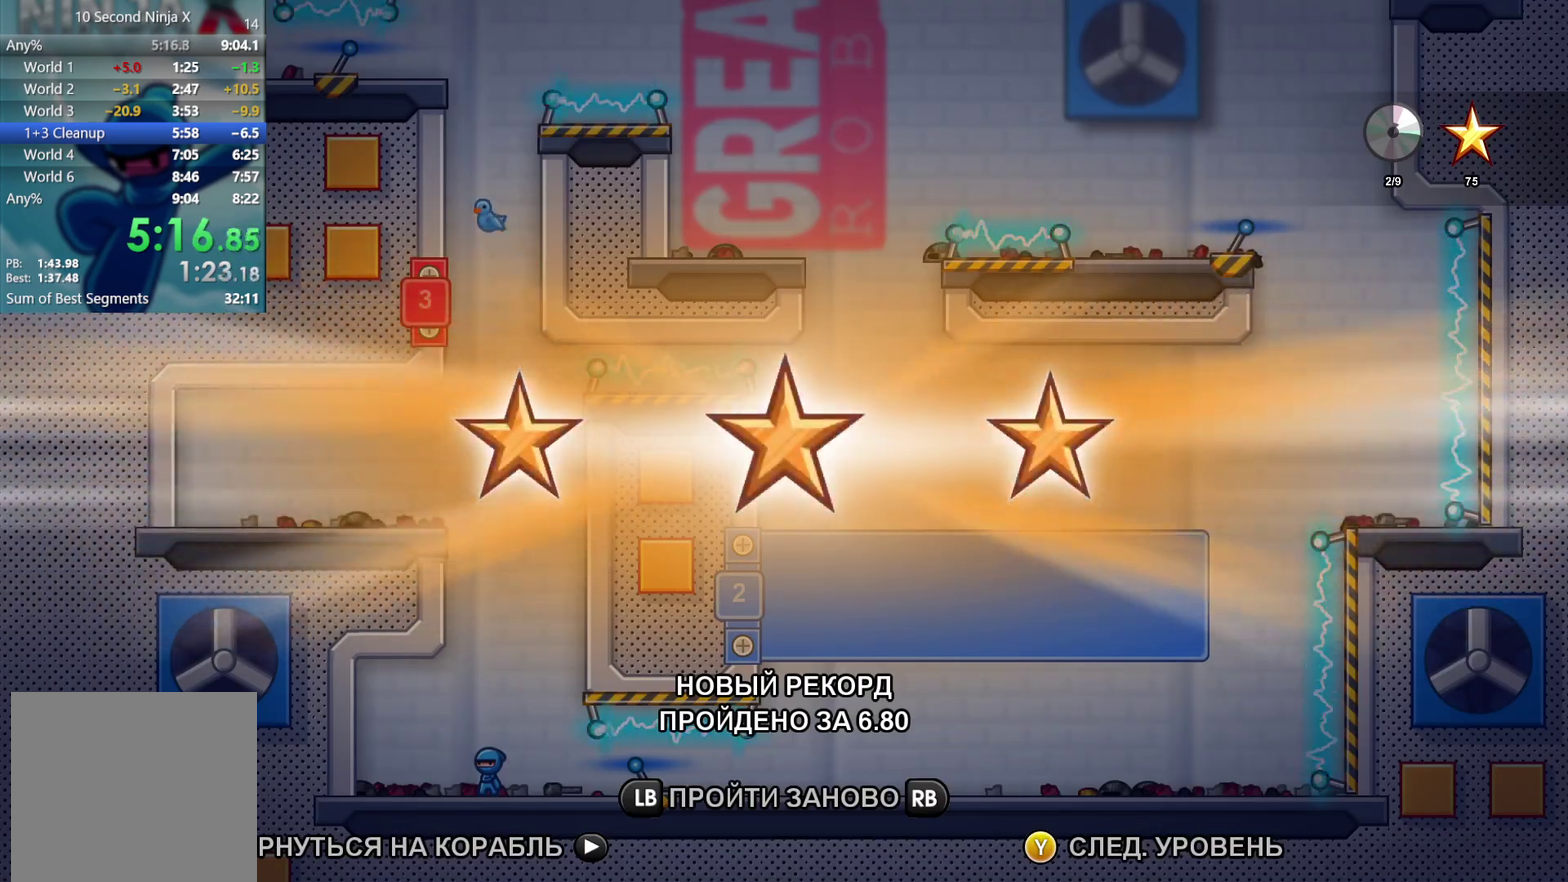
{"buttons": [], "left_stick": "center", "events": [[67, "Y", "up"], [133, "Y", "down"], [217, "Y", "up"]]}
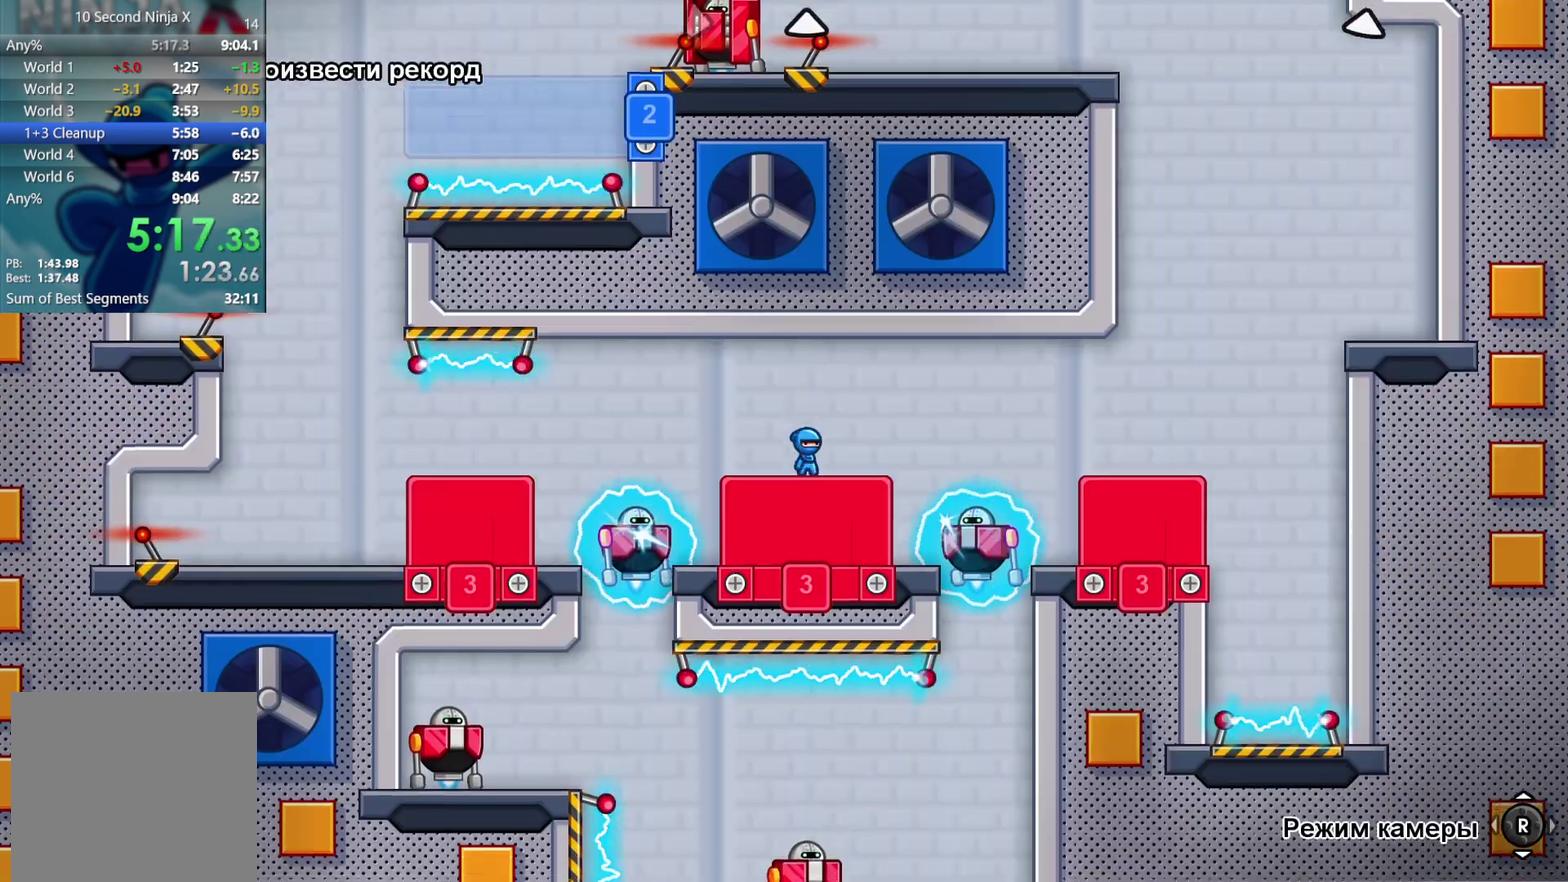
{"buttons": [], "left_stick": "left", "events": [[317, "left_stick", "left"]]}
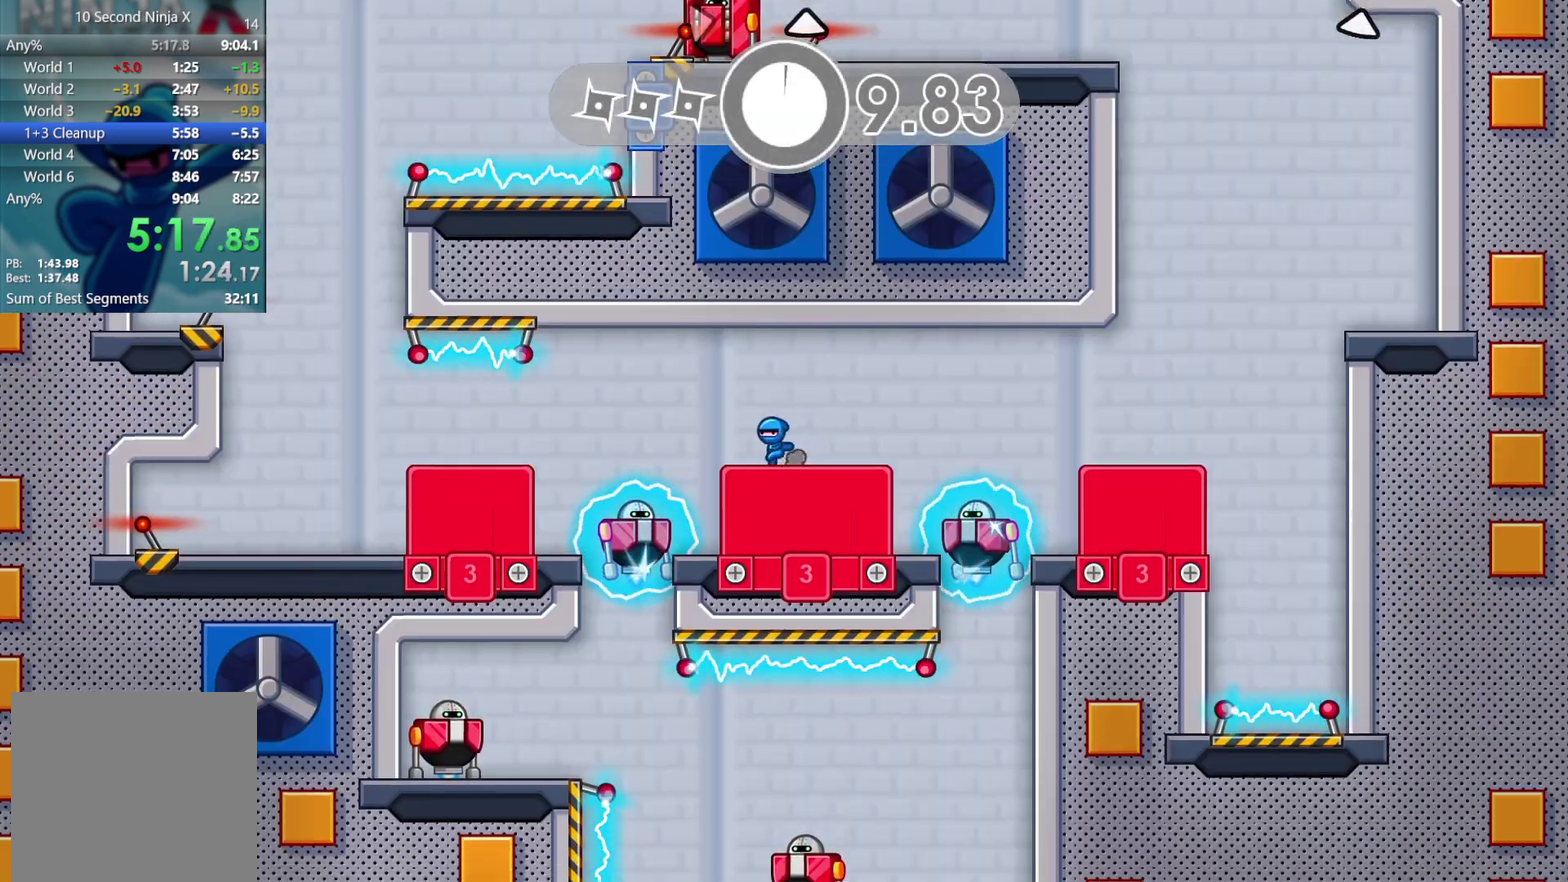
{"buttons": [], "left_stick": "left", "events": []}